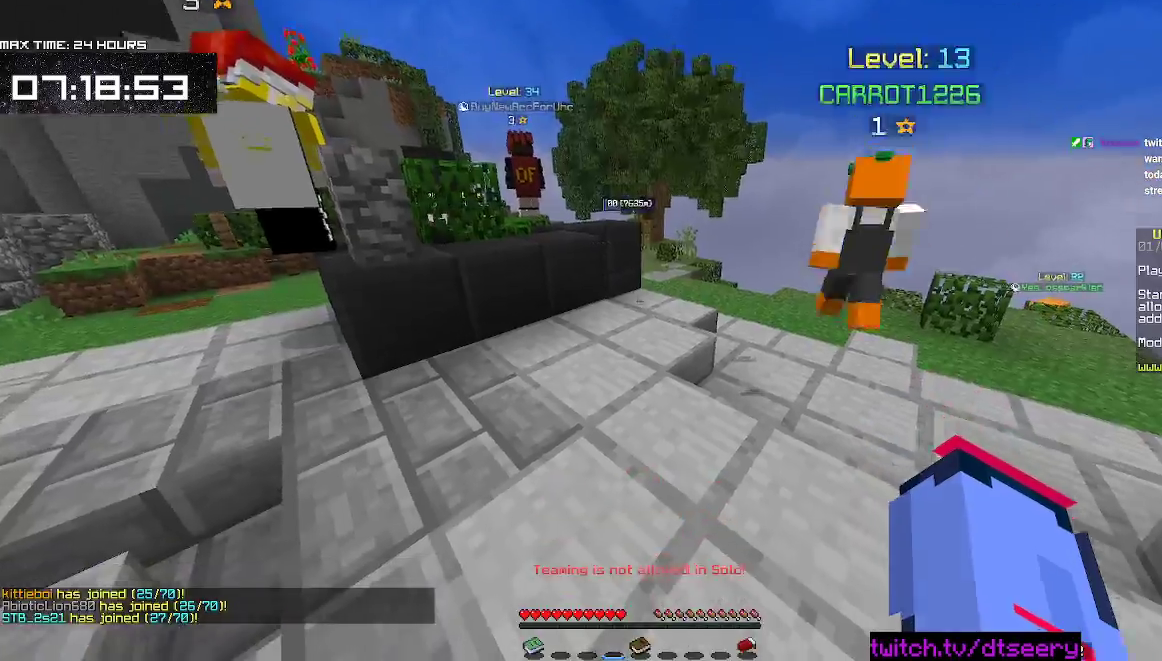
Gameplay with keyboard and mouse; each line is a JSON object with the keys and mouse buttons held at the frame after it. "events" lists presses ("down") and releases ("up") of "a", "d", "s", "space", "w", "mouse_left" and "mouse_right" between this image and that frame as [ms after this image, input, new state], when the widget could be followed in between. "mouse_left", "mouse_right" = the "left", "right" buttons of the "mouse" list. No other keys are recorded. Fast repeated clicks can show as one long hold. Mouse movement is not recorded.
{"keys": ["w"], "mouse": [], "events": [[83, "w", "down"]]}
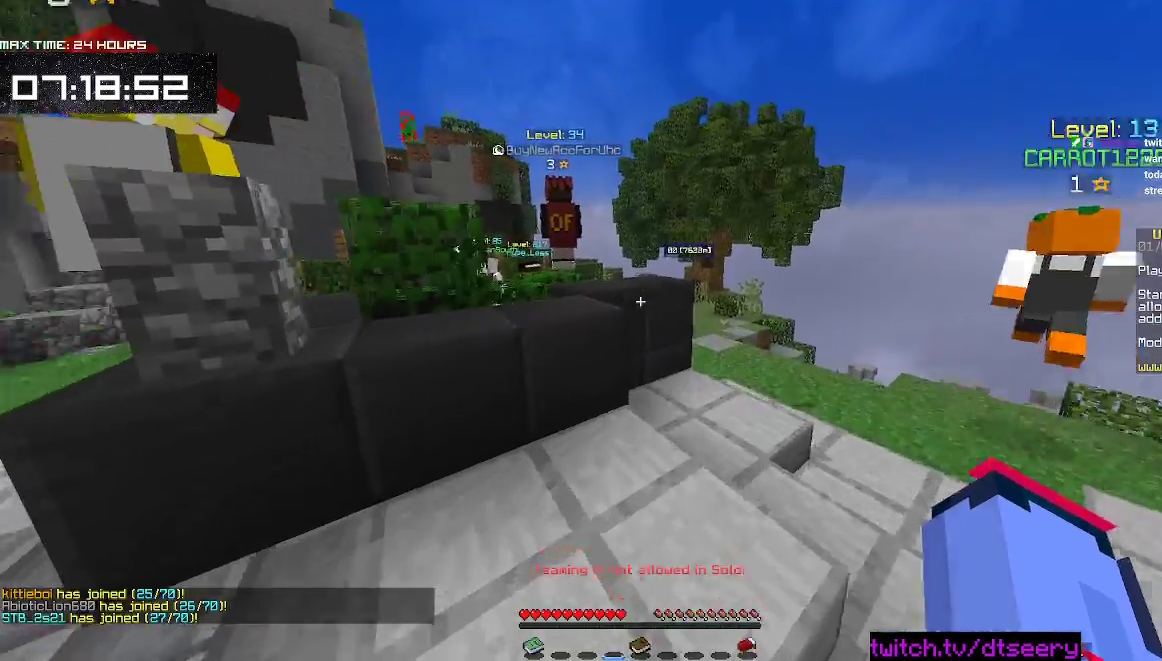
{"keys": ["space", "w"], "mouse": [], "events": [[83, "space", "down"]]}
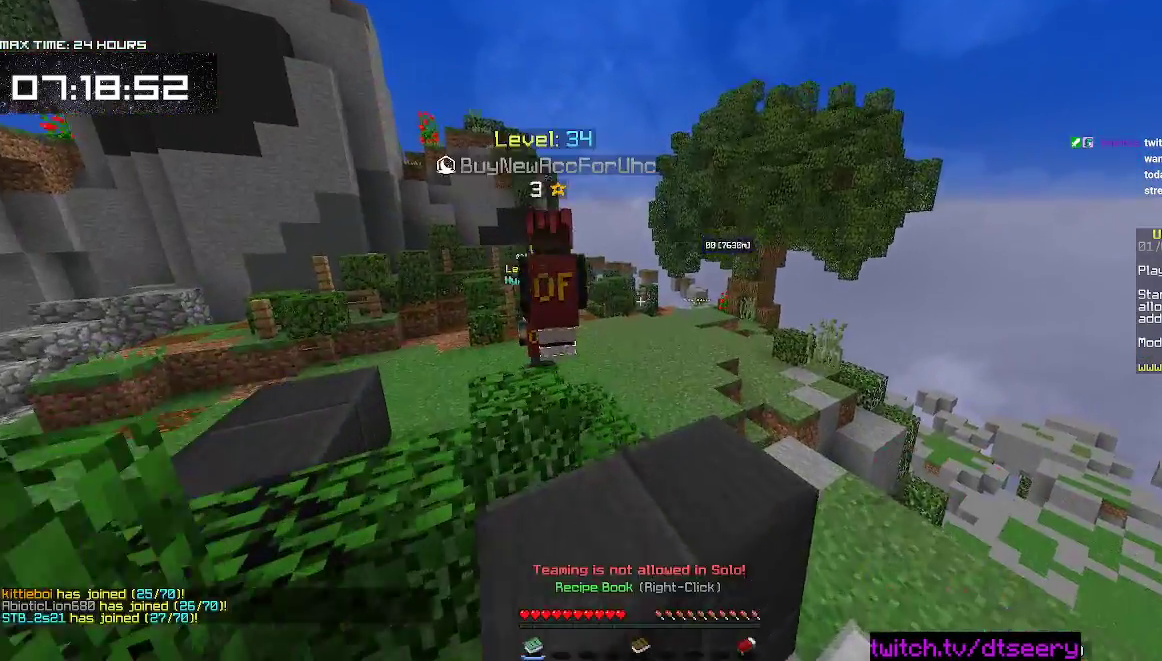
{"keys": ["space", "w"], "mouse": [], "events": []}
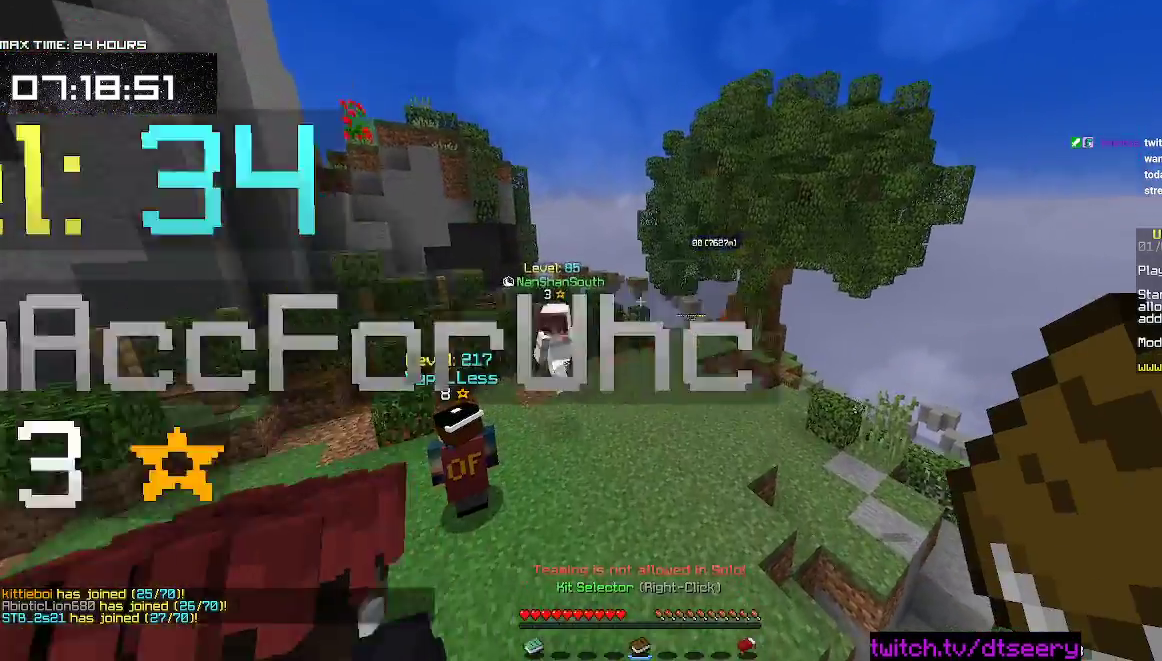
{"keys": ["w"], "mouse": ["left"], "events": [[417, "space", "up"], [483, "mouse_left", "down"]]}
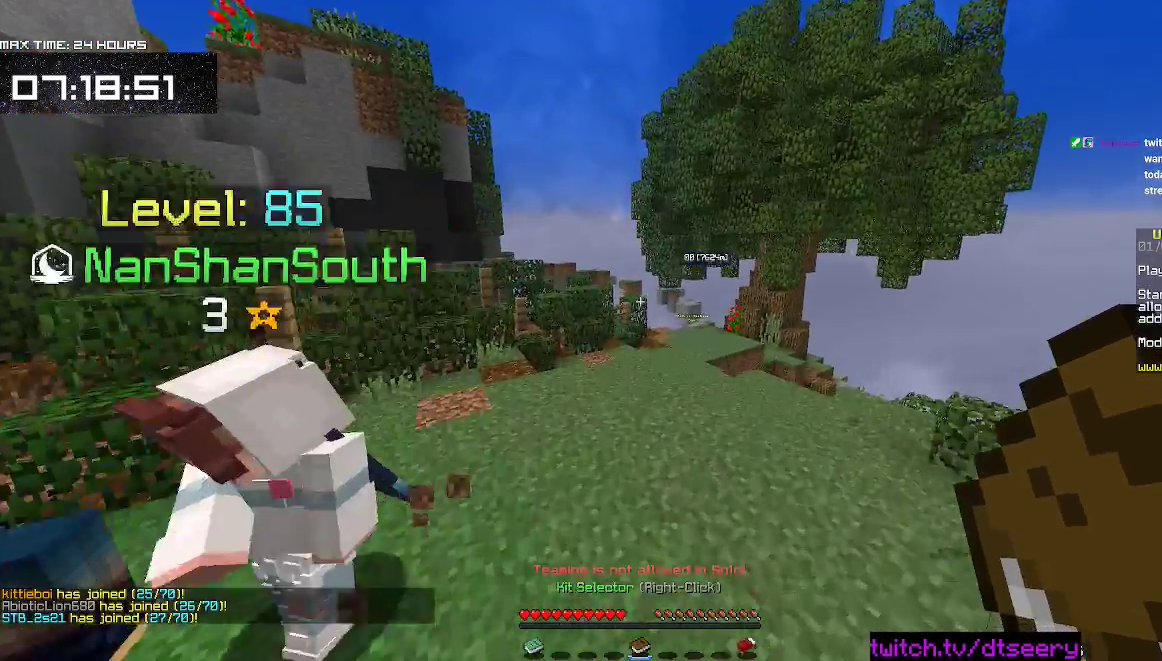
{"keys": [], "mouse": [], "events": [[17, "mouse_right", "down"], [117, "mouse_left", "up"], [183, "mouse_right", "up"], [217, "w", "up"]]}
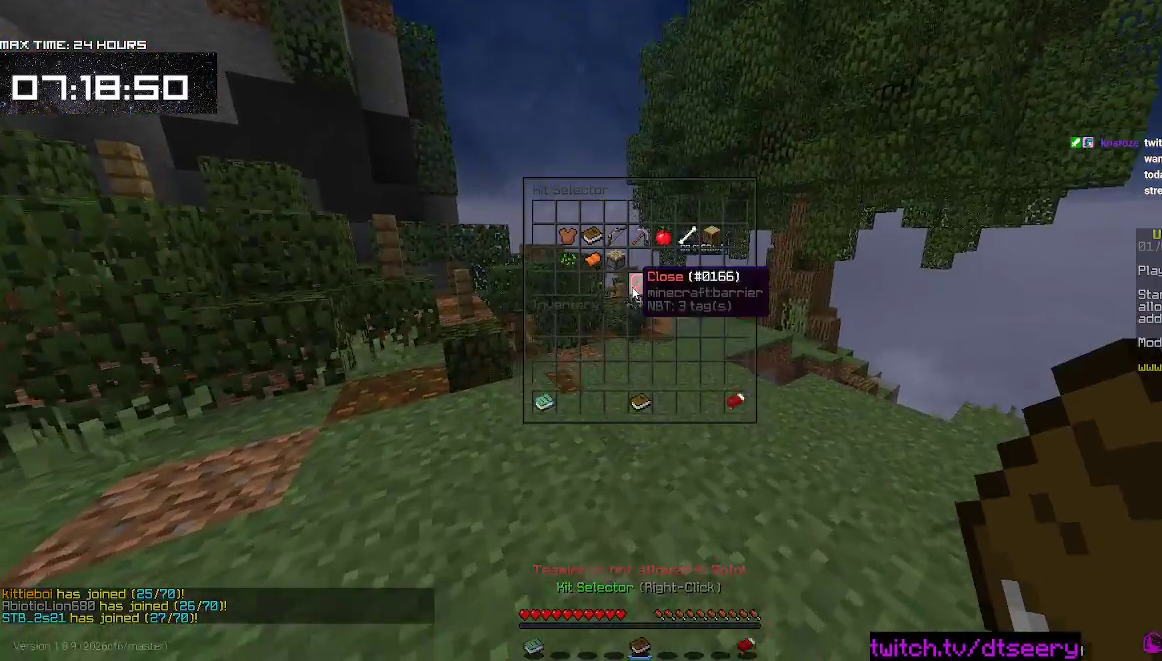
{"keys": [], "mouse": [], "events": [[300, "mouse_left", "down"], [333, "mouse_right", "down"], [433, "mouse_left", "up"], [450, "mouse_right", "up"]]}